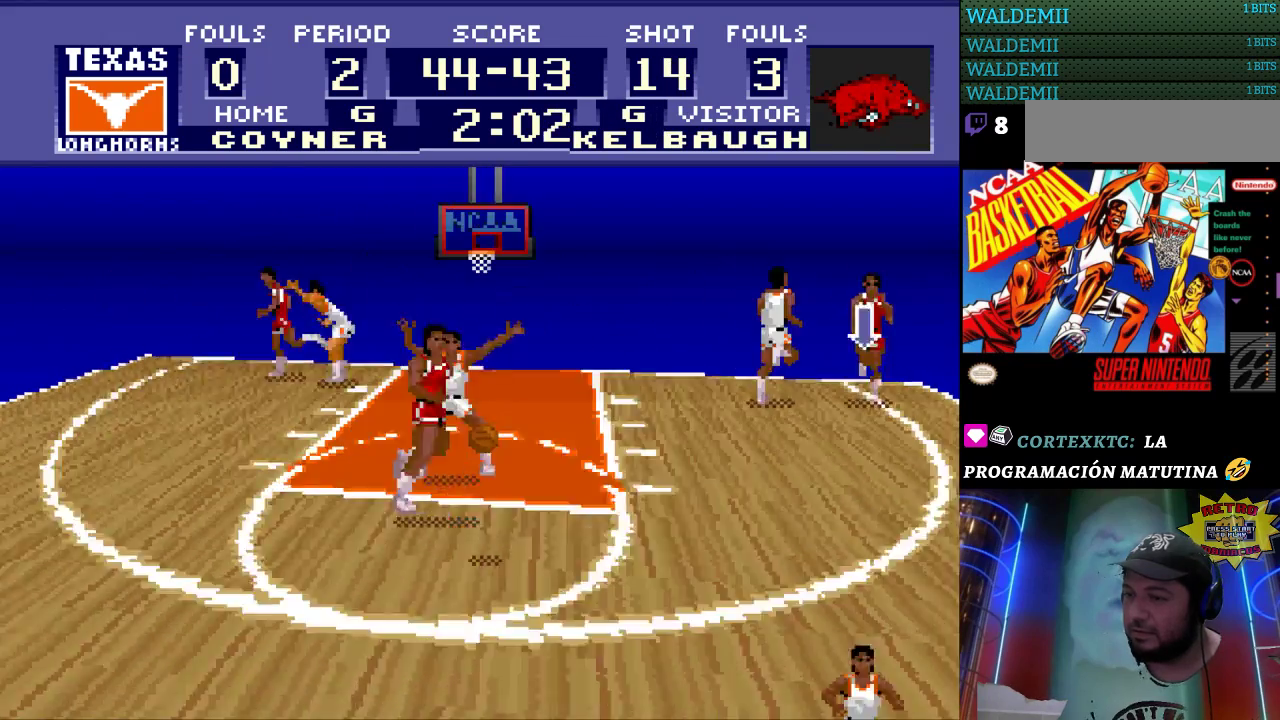
Gameplay with a controller (Nintendo layout); each line is a JSON object with the inputs held at the frame after it. "events" lists button and stick changes between this image and that frame as [ms after this image, input, new state], when the widget could be followed in between. Not read: L3 R3.
{"buttons": ["DPAD_UP"], "events": []}
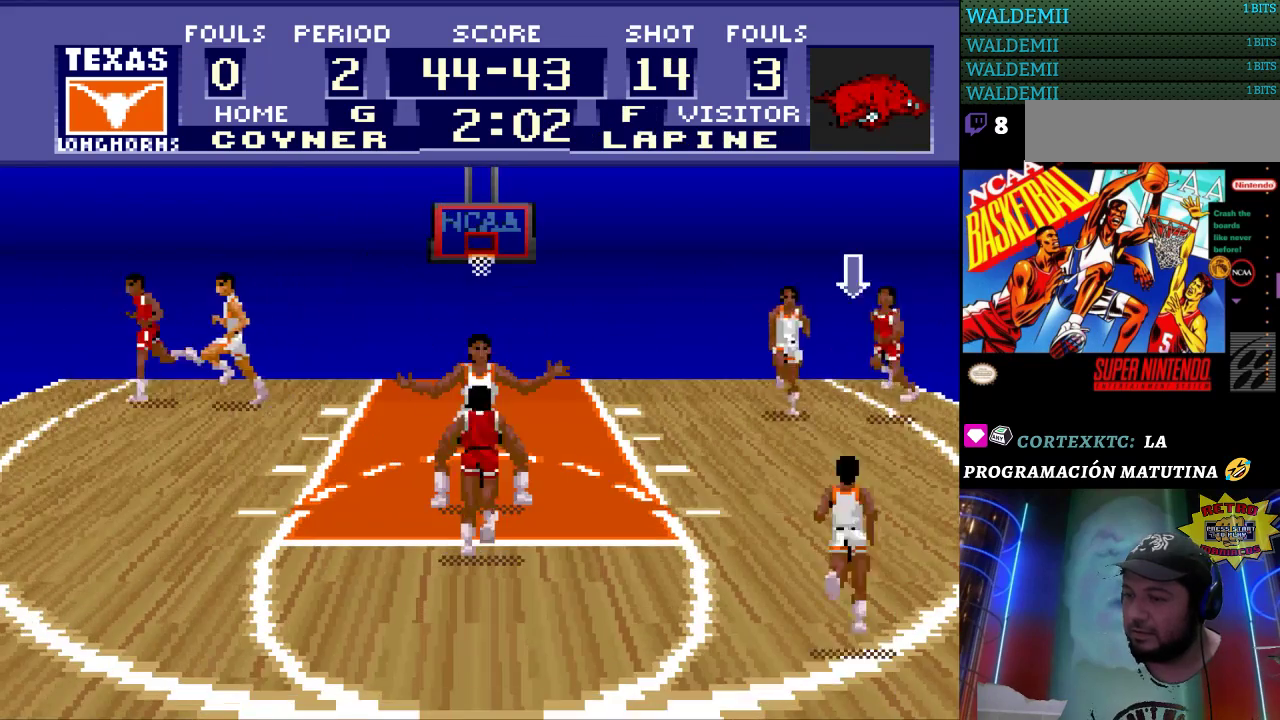
{"buttons": ["DPAD_UP", "DPAD_LEFT"], "events": [[33, "DPAD_LEFT", "down"]]}
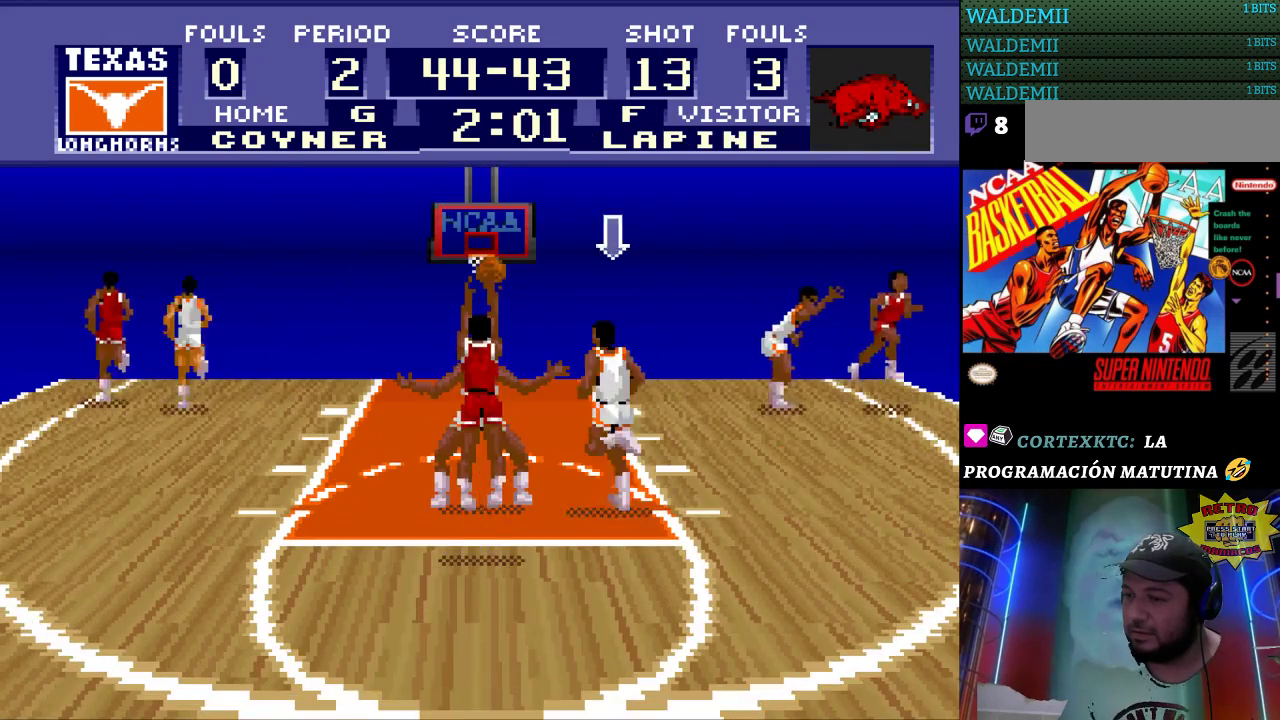
{"buttons": [], "events": [[200, "DPAD_UP", "up"], [300, "DPAD_LEFT", "up"], [333, "DPAD_LEFT", "down"], [367, "DPAD_LEFT", "up"]]}
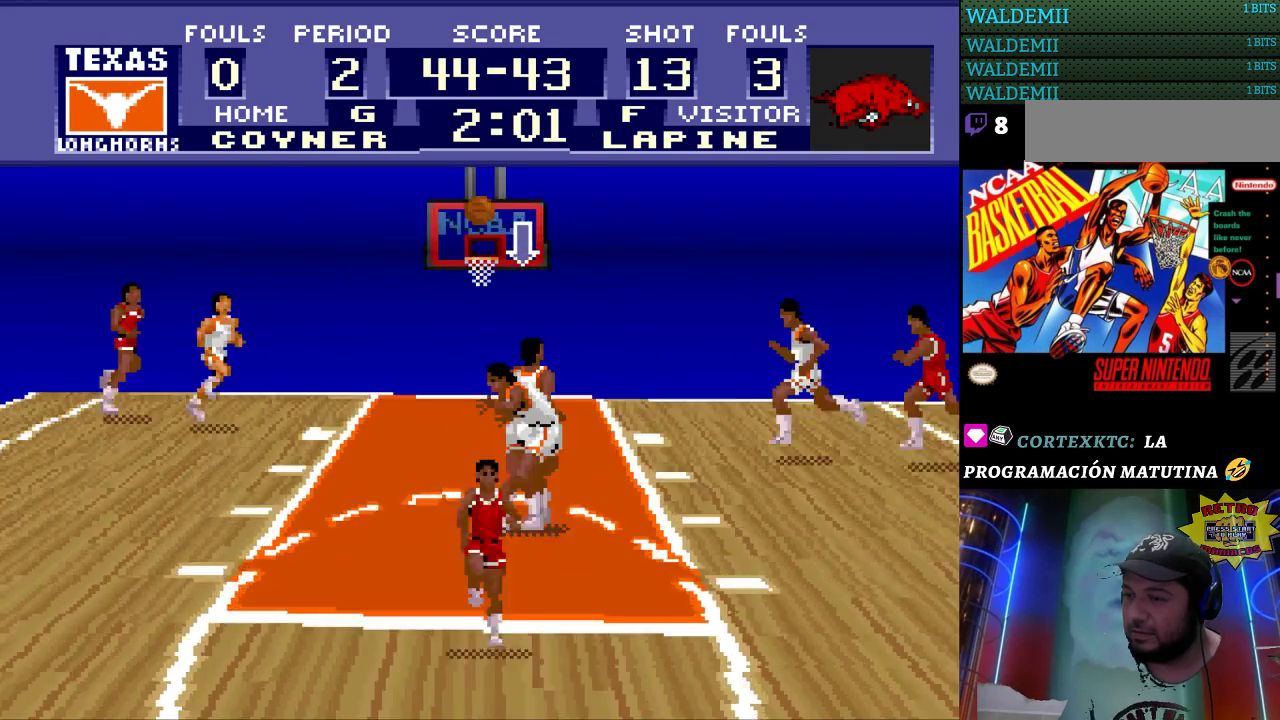
{"buttons": ["DPAD_UP"], "events": [[233, "DPAD_UP", "down"]]}
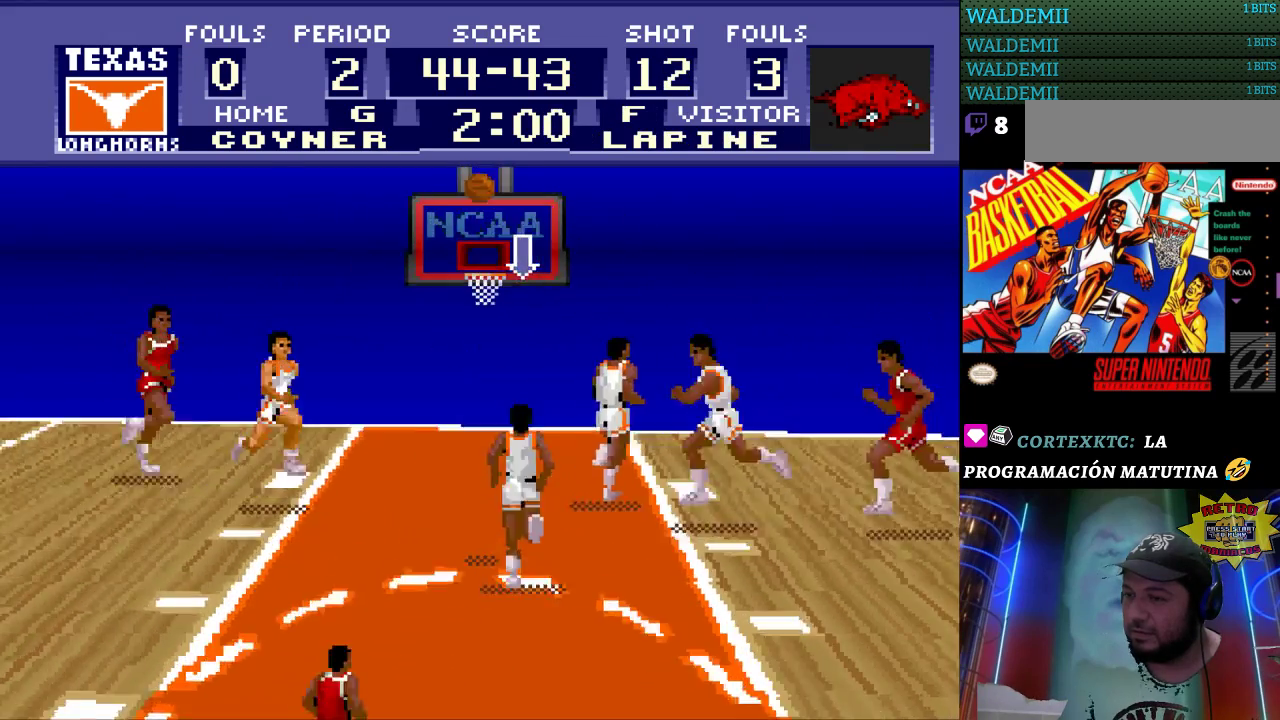
{"buttons": ["B"], "events": [[167, "DPAD_LEFT", "down"], [367, "DPAD_UP", "up"], [400, "B", "down"], [467, "DPAD_LEFT", "up"]]}
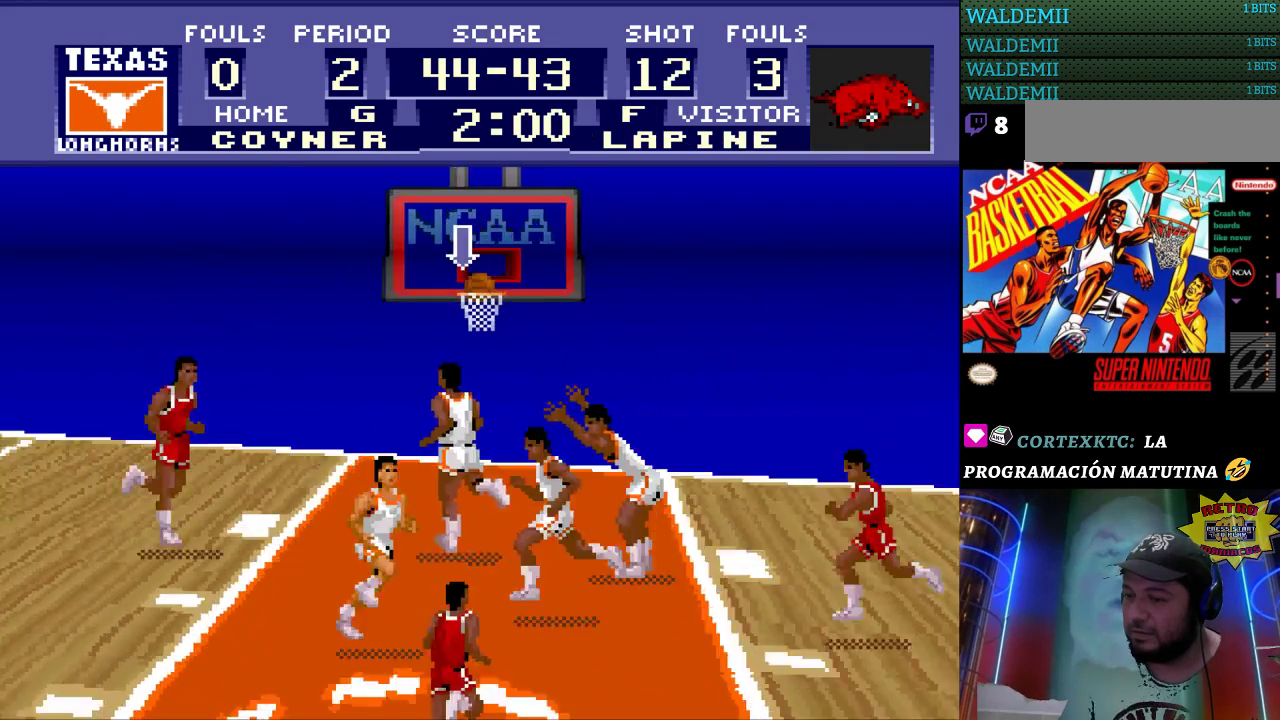
{"buttons": [], "events": [[200, "B", "up"]]}
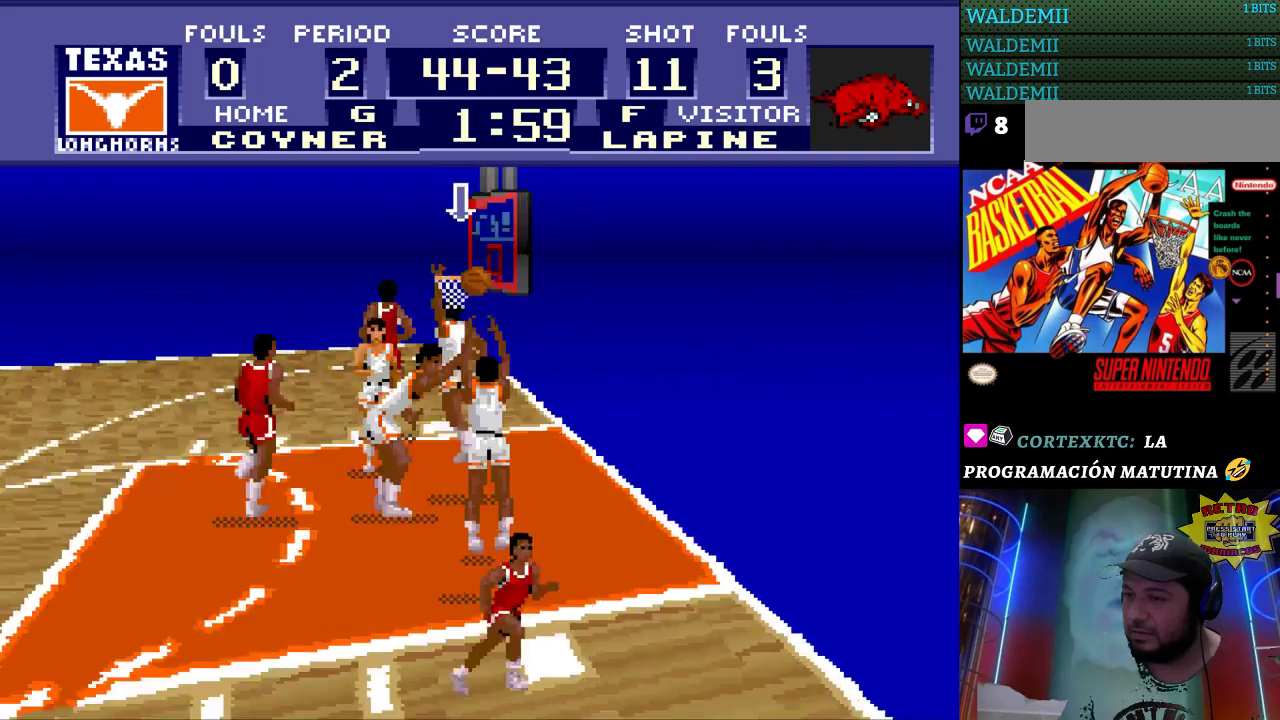
{"buttons": ["DPAD_LEFT"], "events": [[367, "DPAD_LEFT", "down"]]}
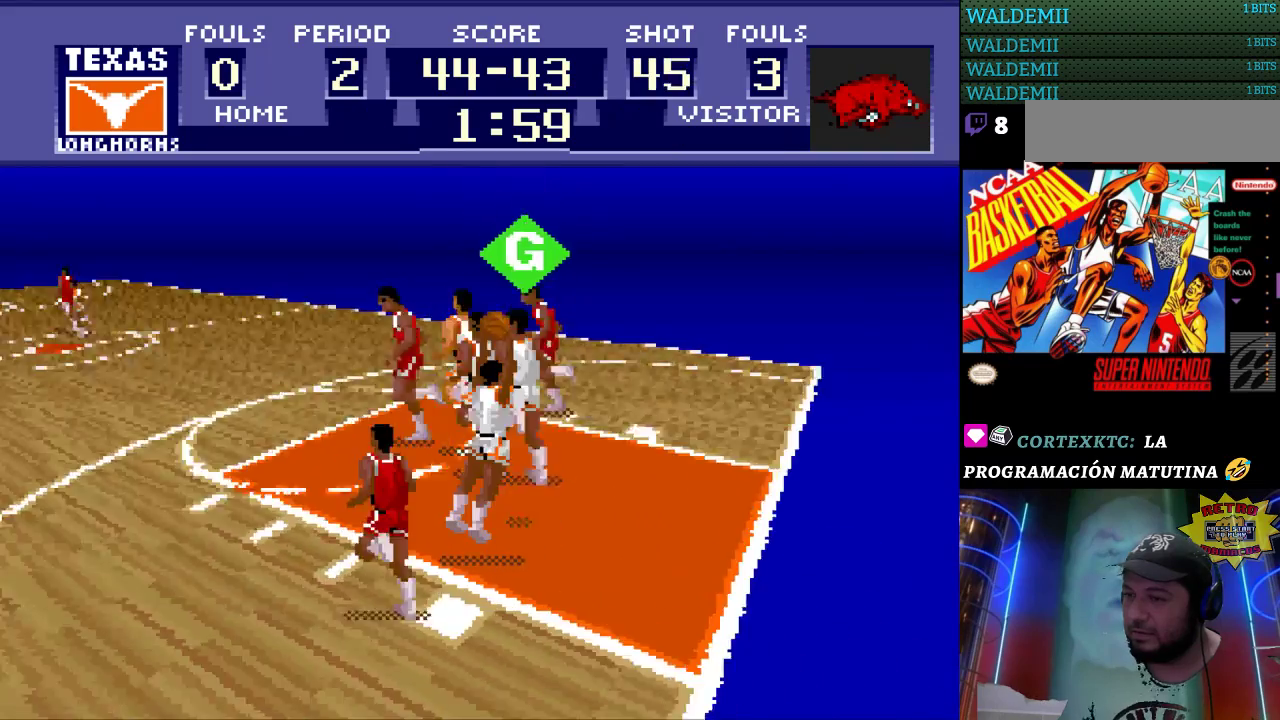
{"buttons": ["DPAD_DOWN", "DPAD_LEFT"], "events": [[500, "DPAD_DOWN", "down"]]}
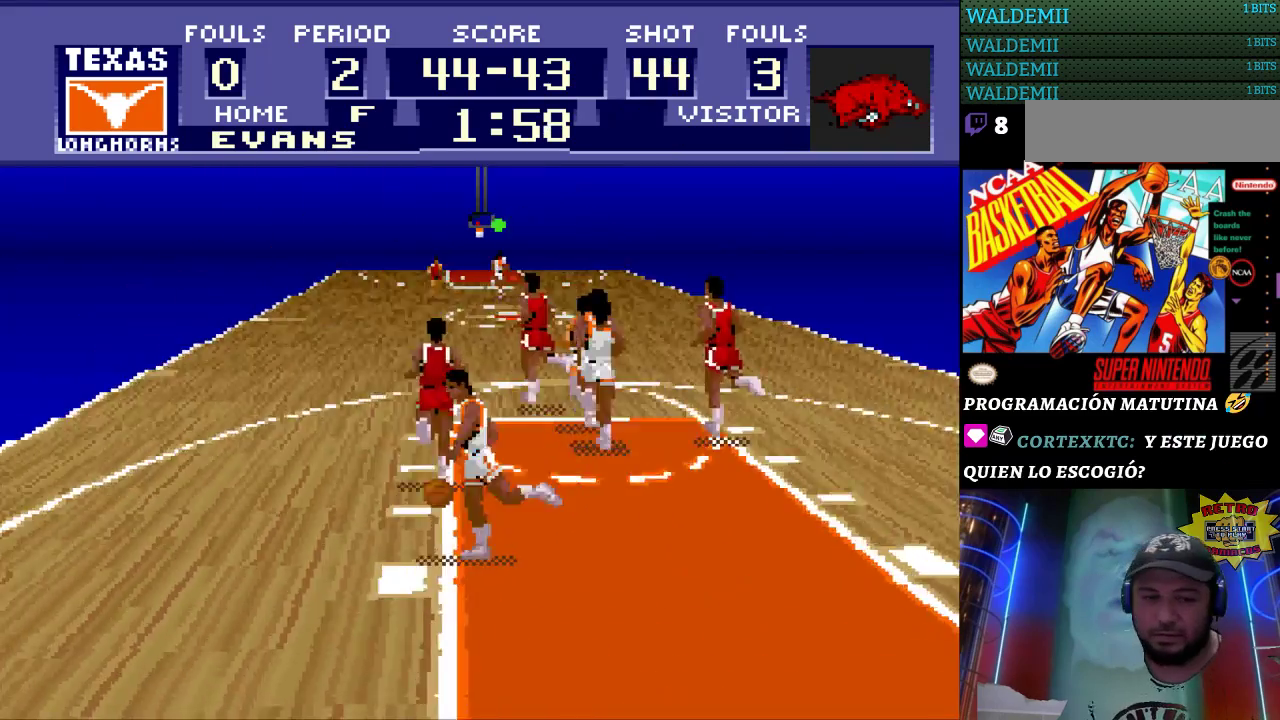
{"buttons": ["DPAD_LEFT"], "events": [[233, "DPAD_DOWN", "up"]]}
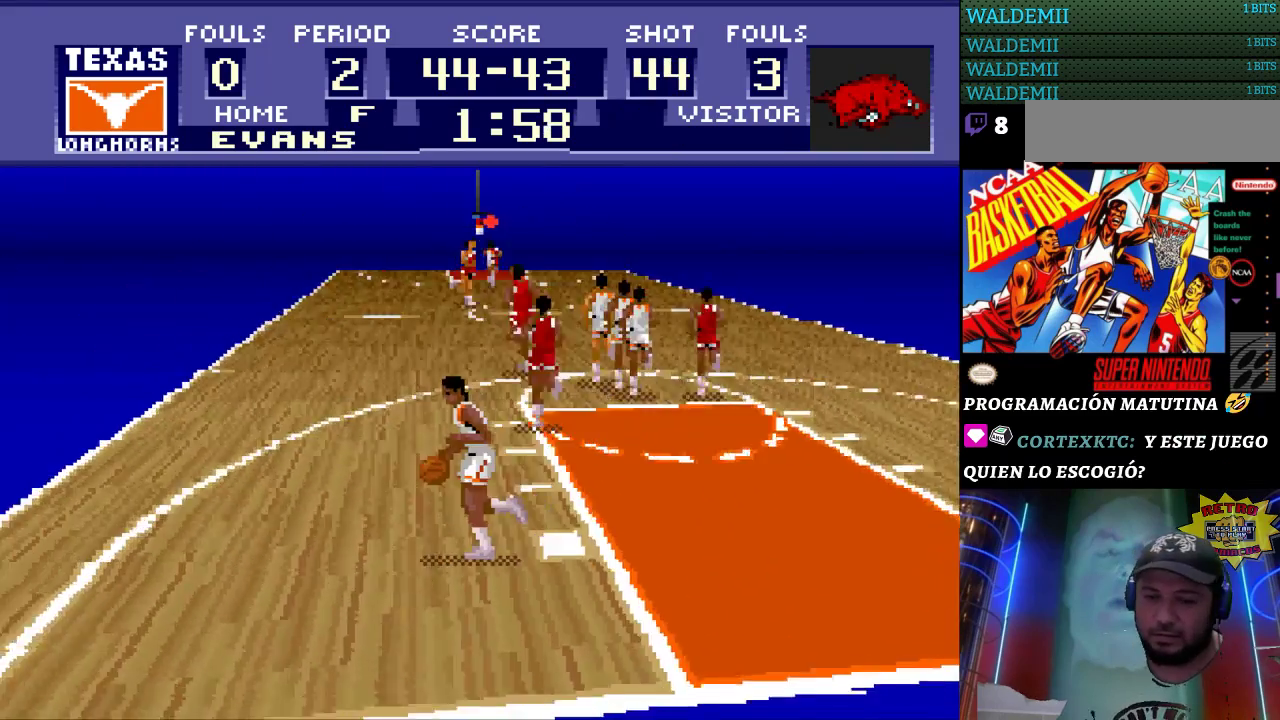
{"buttons": ["DPAD_UP", "DPAD_LEFT"], "events": [[367, "DPAD_UP", "down"]]}
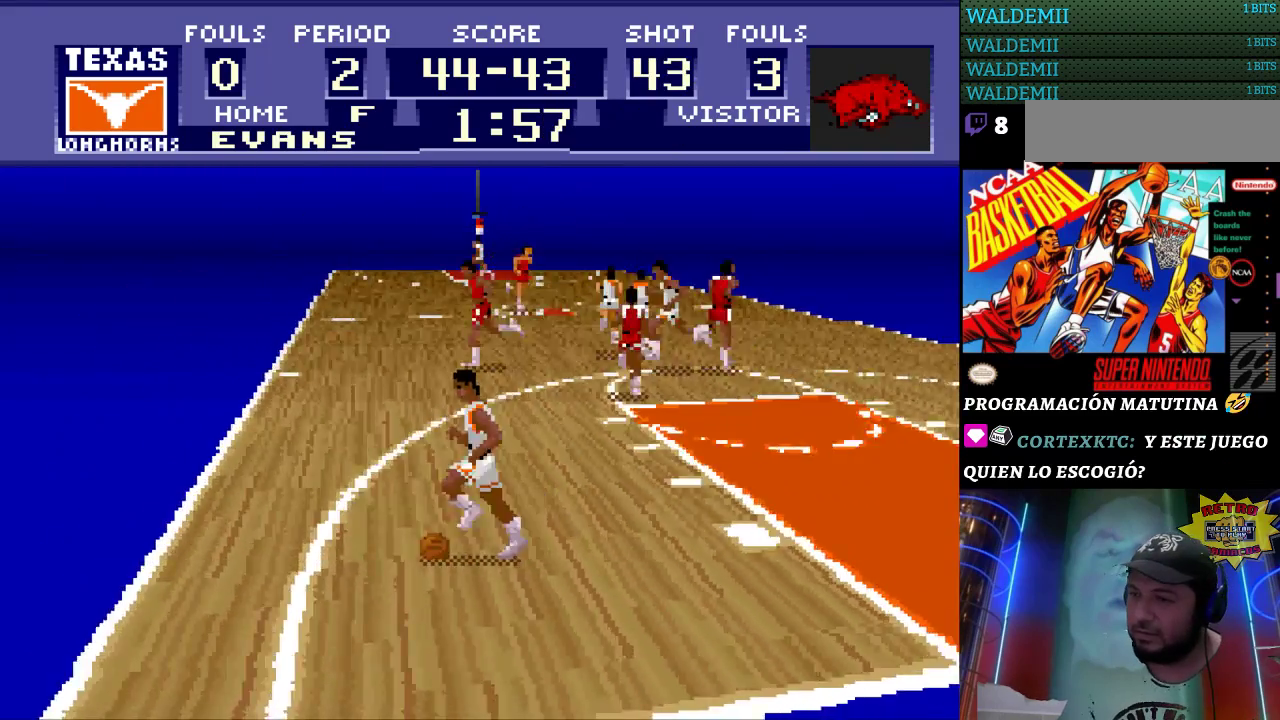
{"buttons": ["A", "DPAD_UP", "DPAD_LEFT"], "events": [[433, "A", "down"]]}
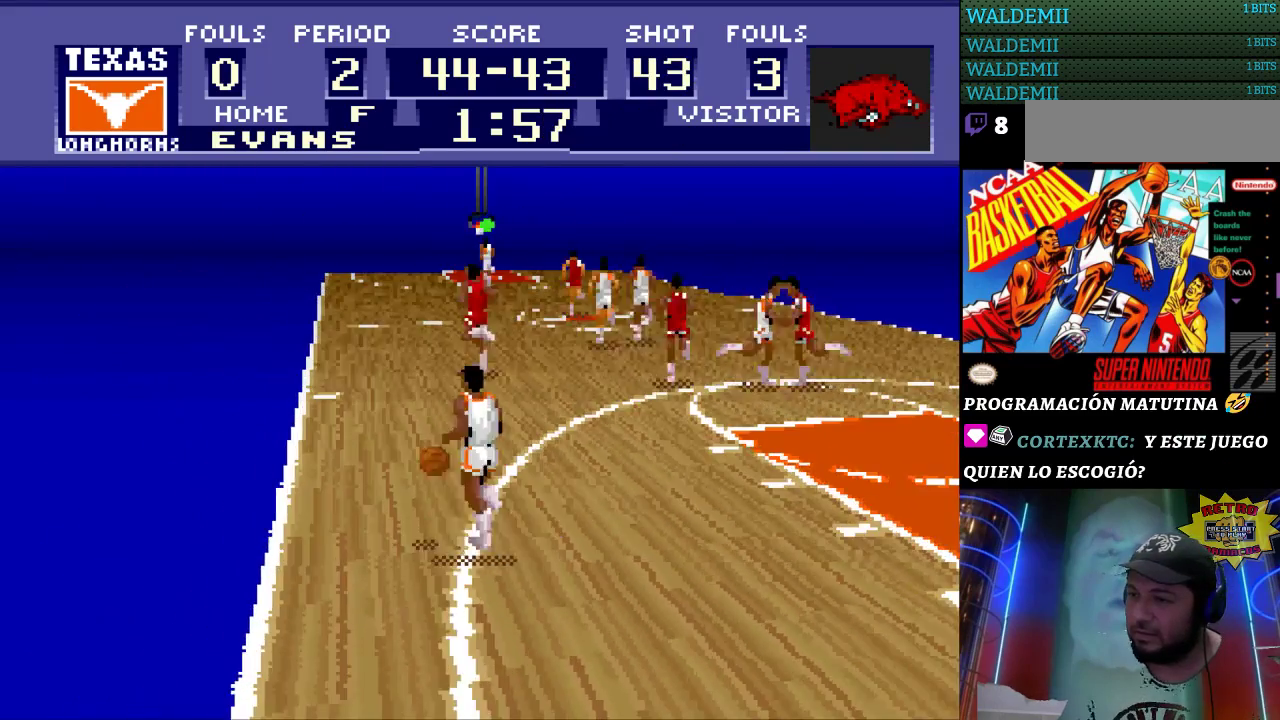
{"buttons": ["DPAD_UP"], "events": [[33, "DPAD_LEFT", "up"], [67, "A", "up"]]}
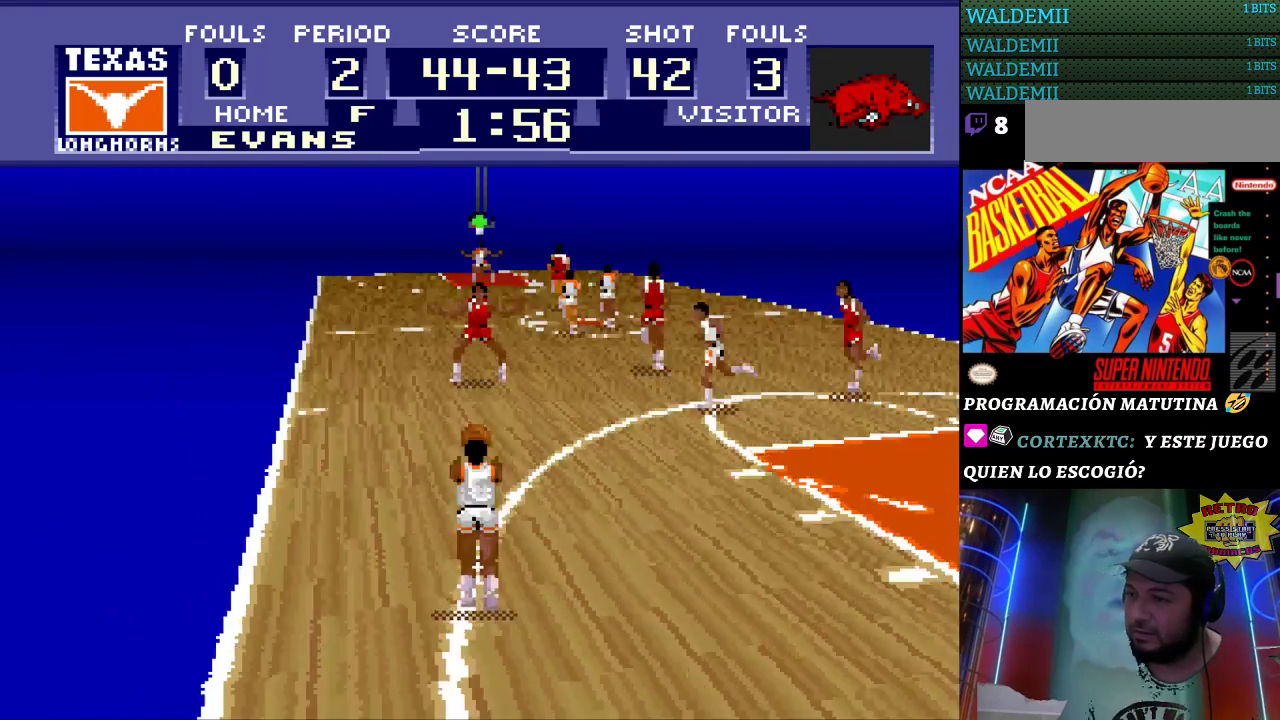
{"buttons": [], "events": [[167, "DPAD_UP", "up"]]}
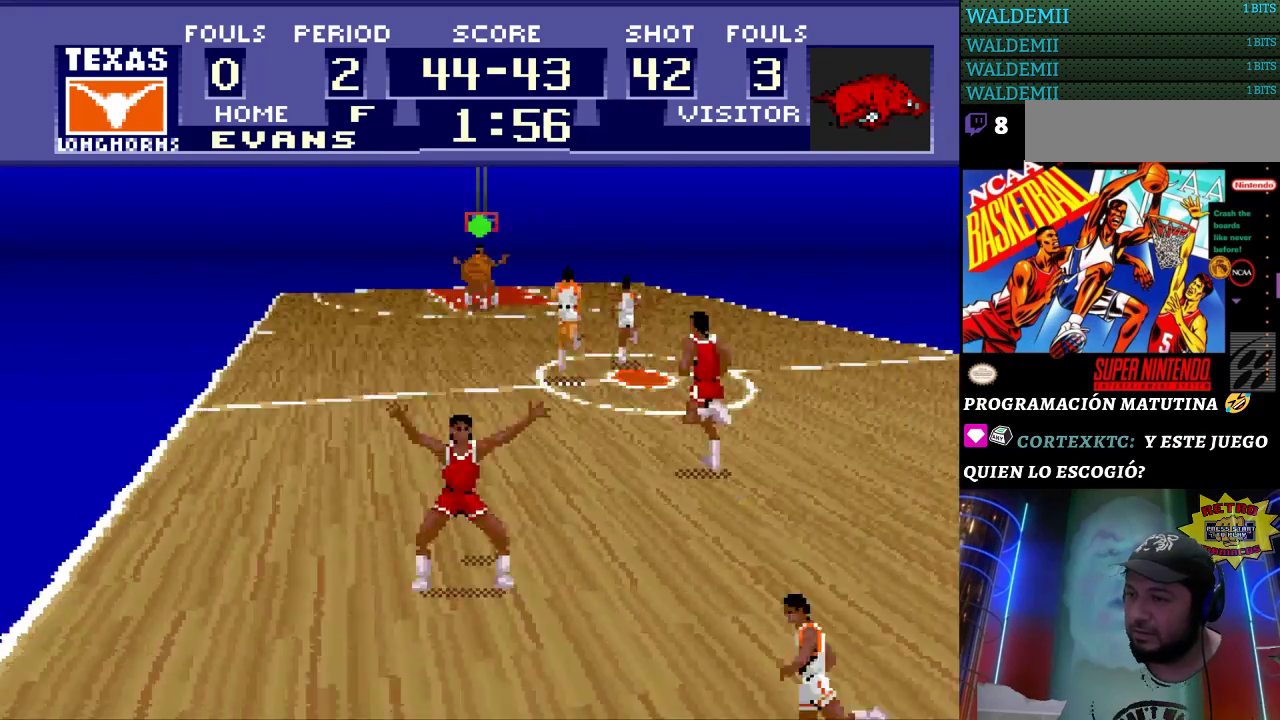
{"buttons": [], "events": []}
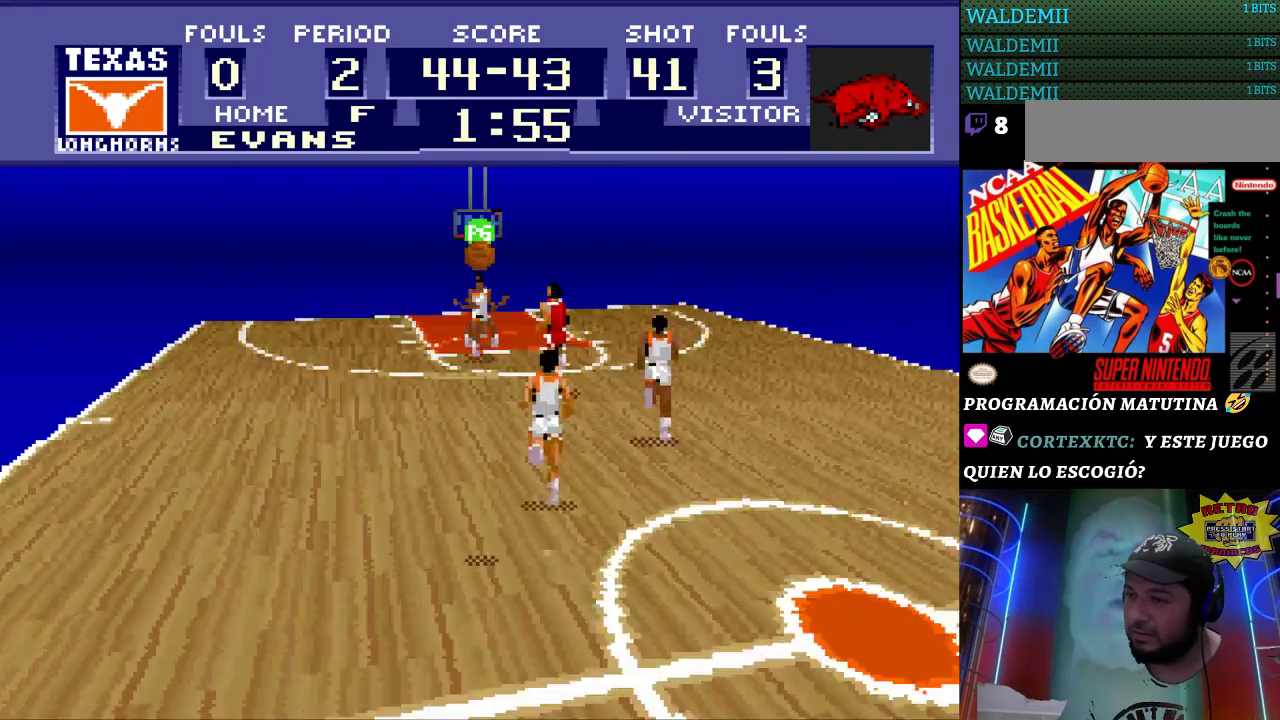
{"buttons": ["DPAD_LEFT"], "events": [[500, "DPAD_LEFT", "down"]]}
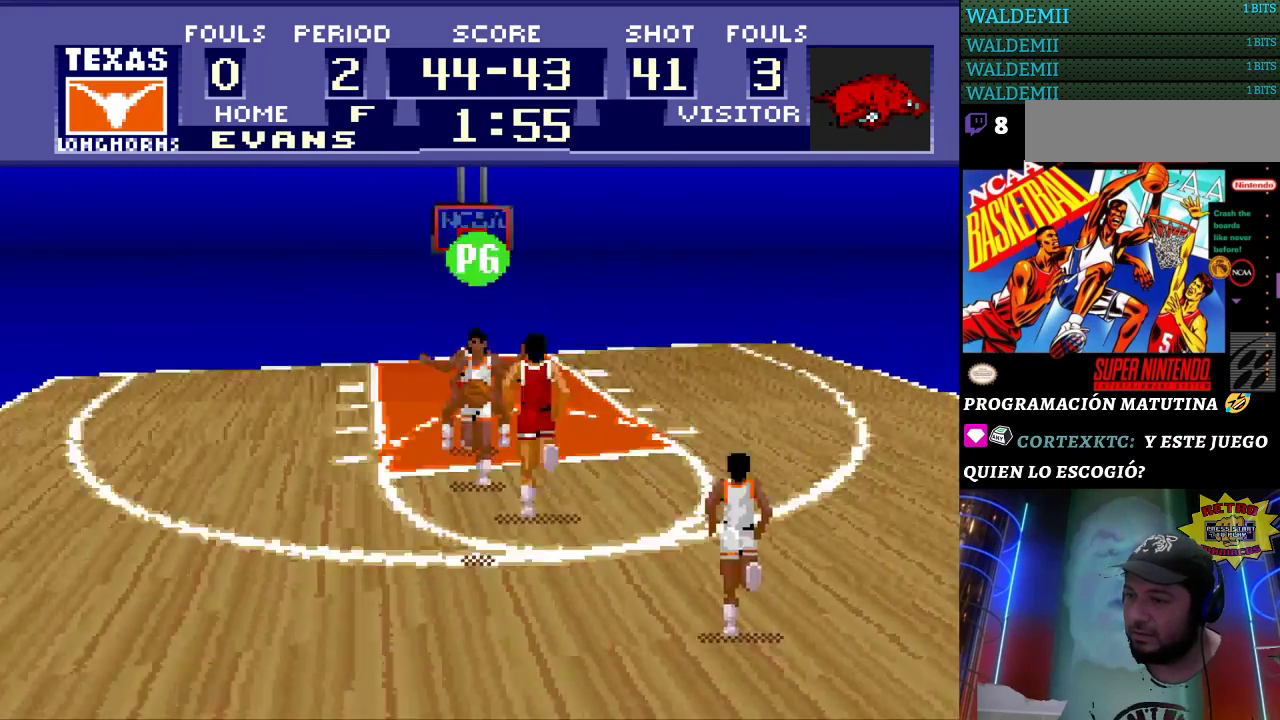
{"buttons": ["DPAD_LEFT"], "events": []}
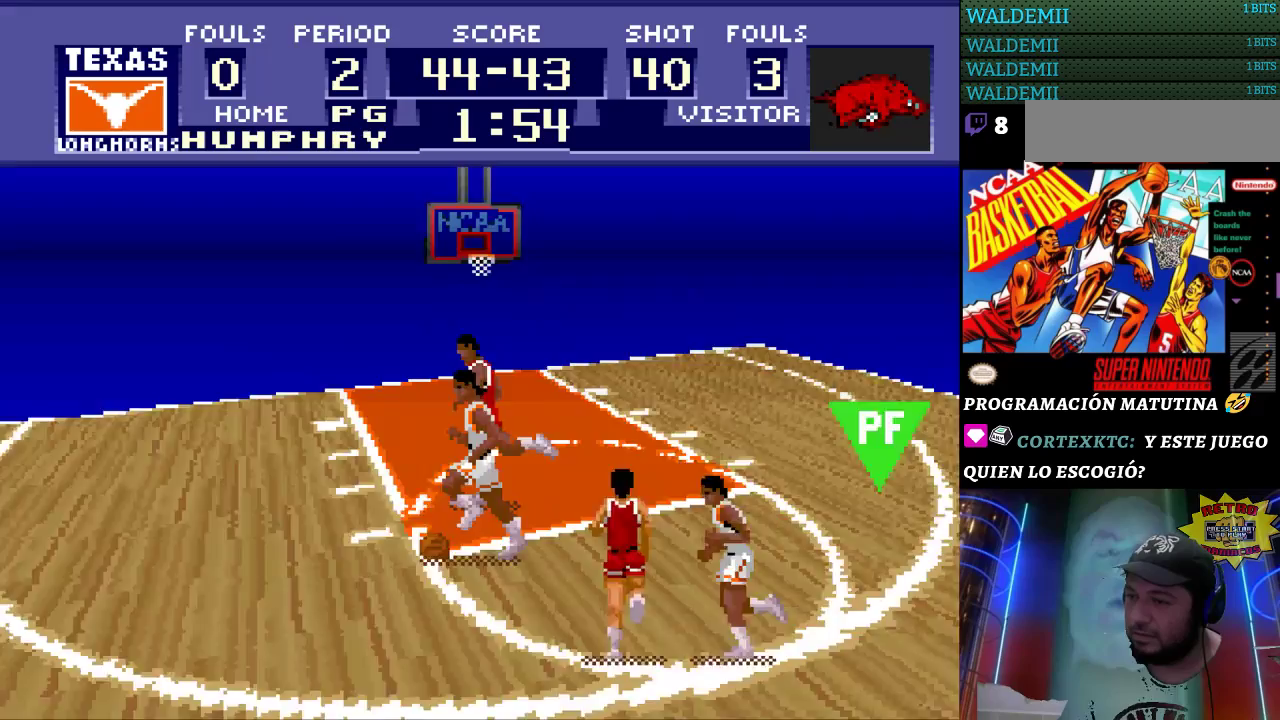
{"buttons": ["DPAD_LEFT"], "events": []}
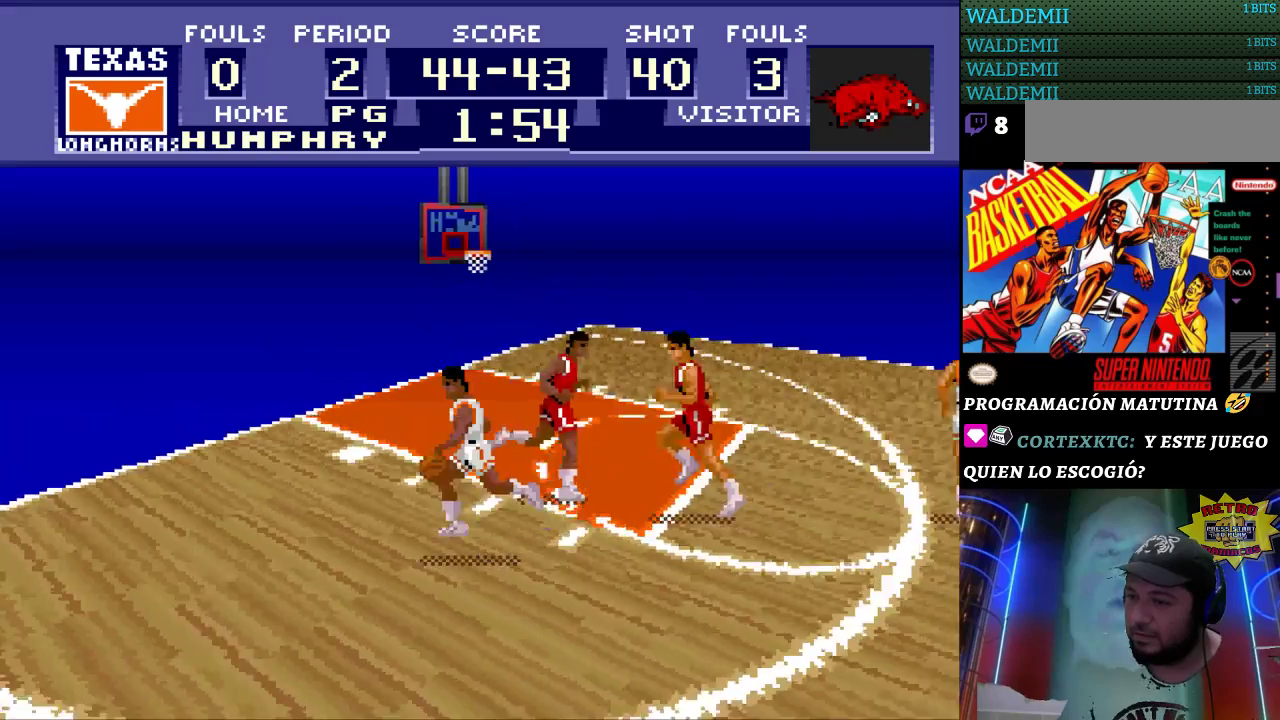
{"buttons": ["DPAD_UP", "DPAD_LEFT"], "events": [[400, "DPAD_UP", "down"]]}
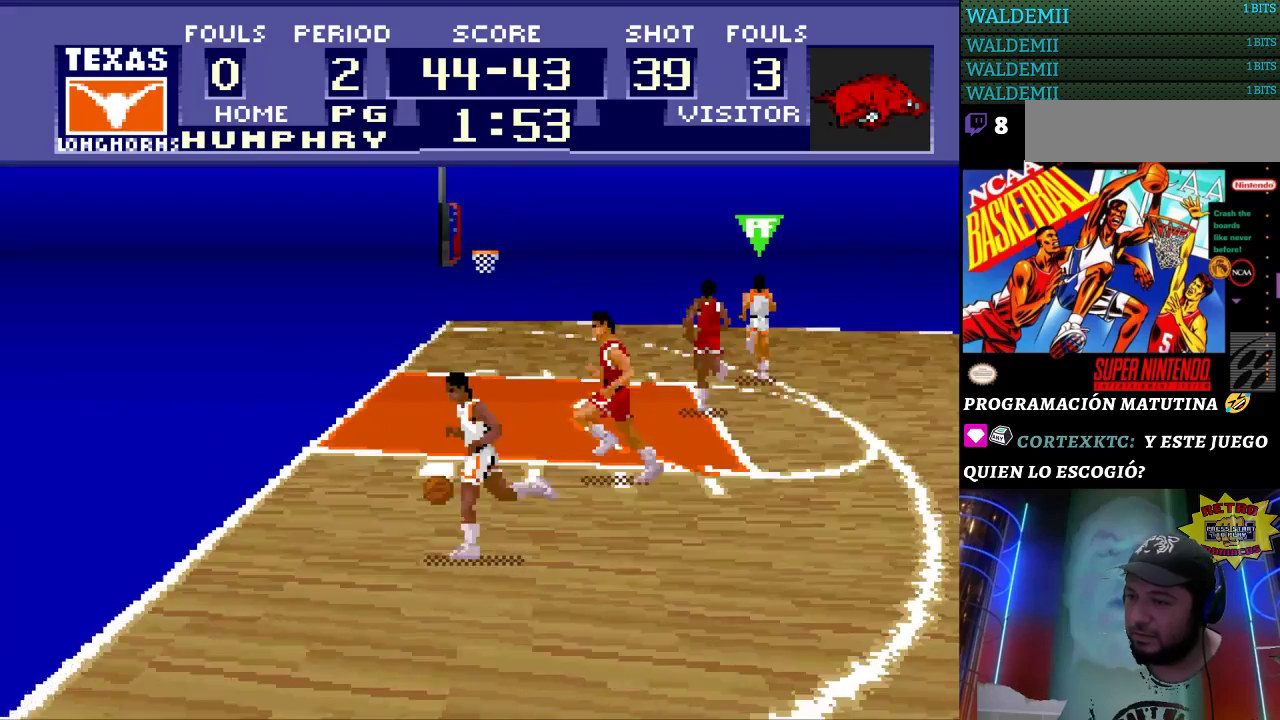
{"buttons": ["DPAD_UP"], "events": [[300, "DPAD_LEFT", "up"]]}
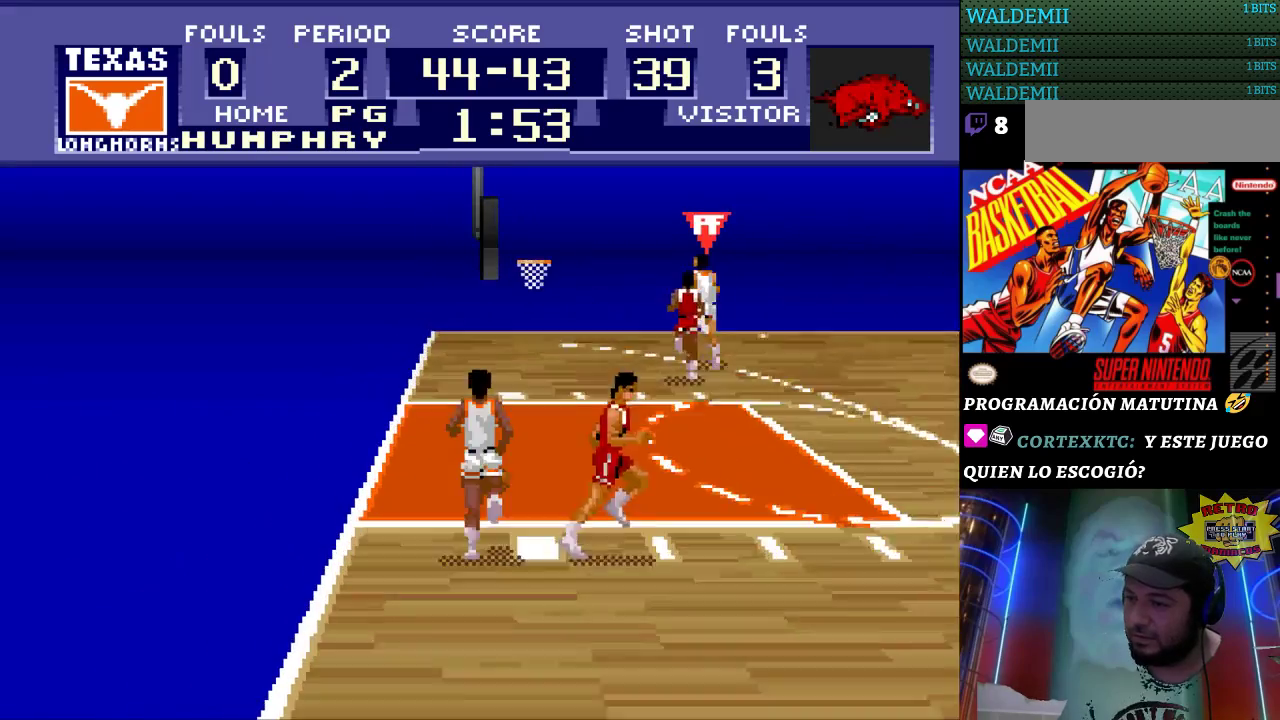
{"buttons": ["B", "DPAD_RIGHT"], "events": [[233, "DPAD_RIGHT", "down"], [400, "DPAD_UP", "up"], [500, "B", "down"]]}
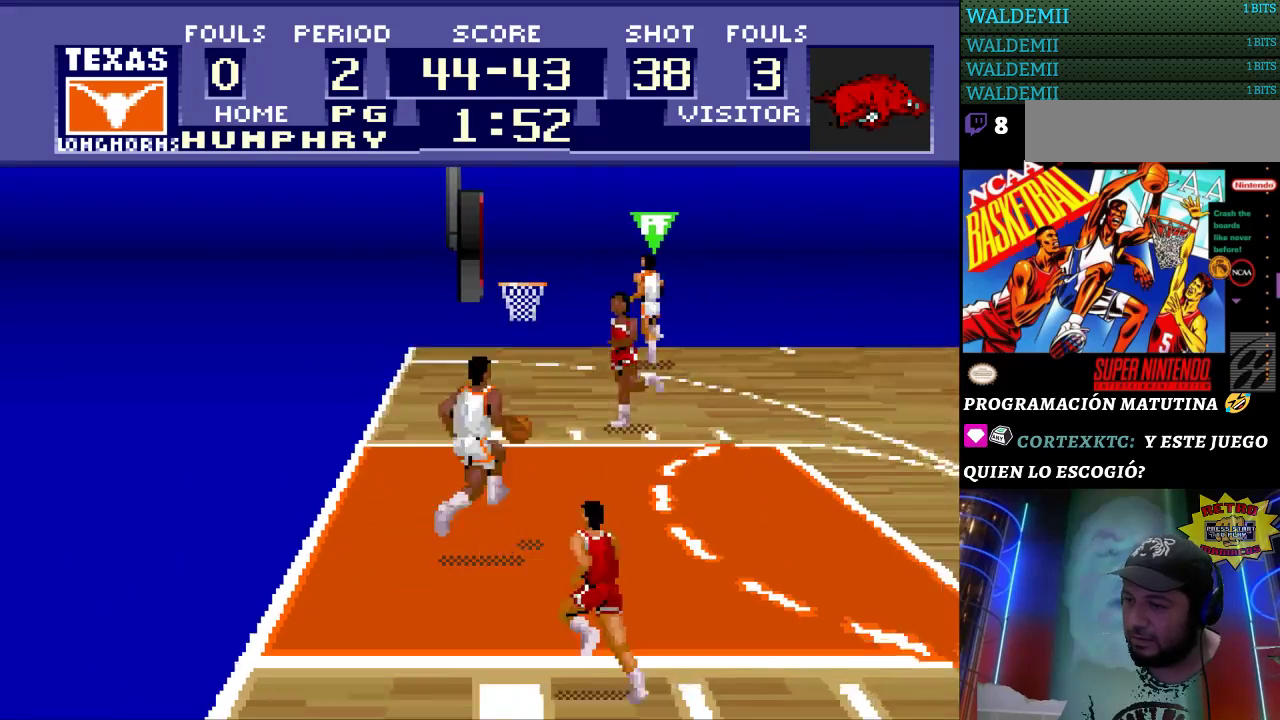
{"buttons": ["DPAD_RIGHT"], "events": [[333, "B", "up"]]}
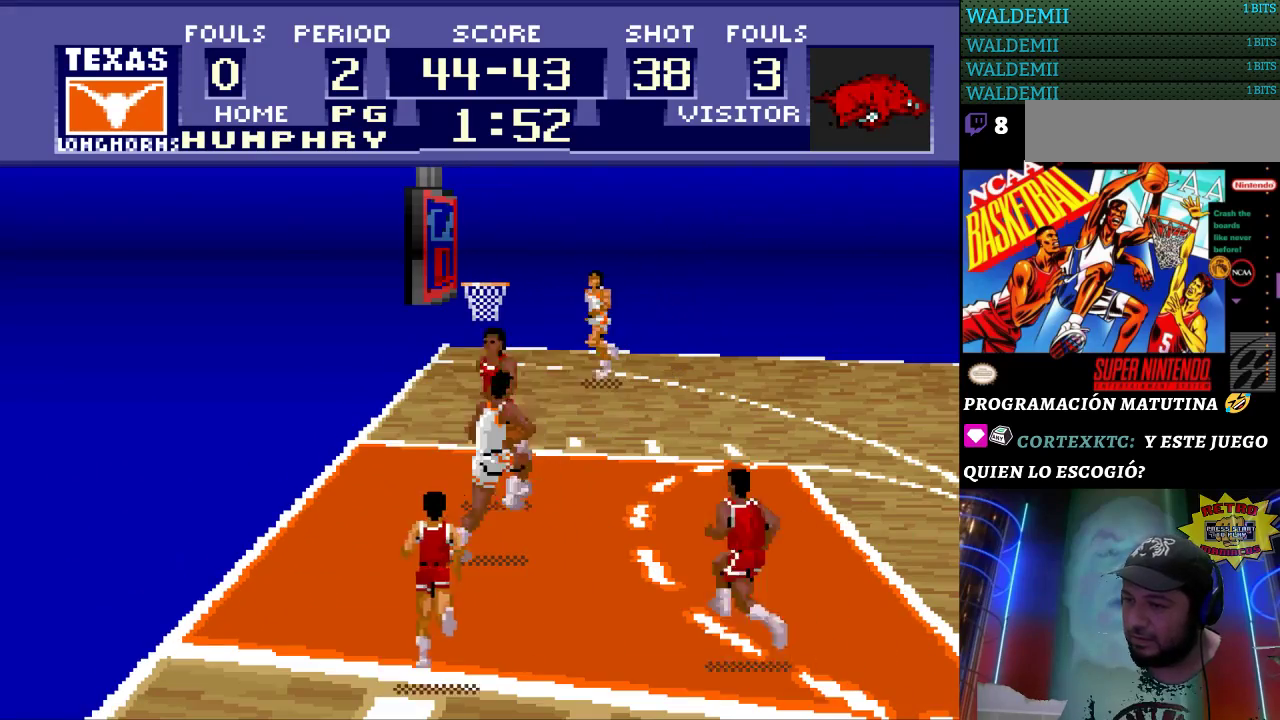
{"buttons": [], "events": [[33, "DPAD_RIGHT", "up"]]}
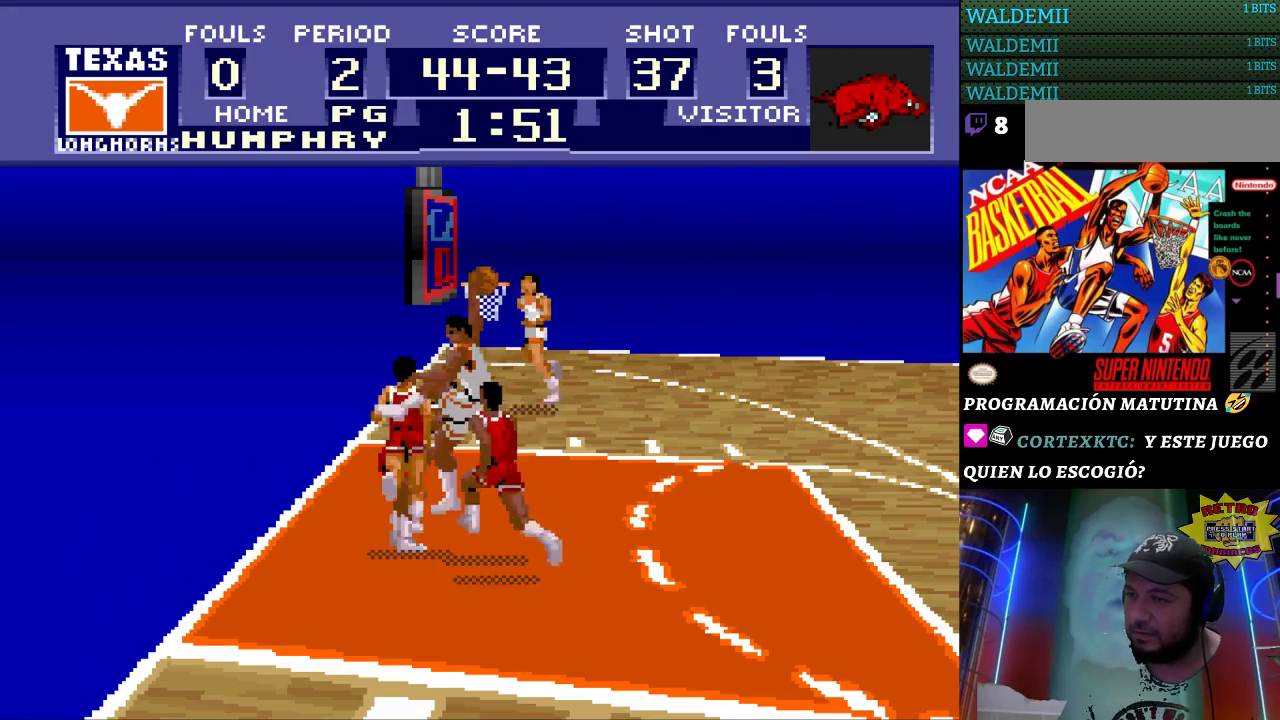
{"buttons": [], "events": []}
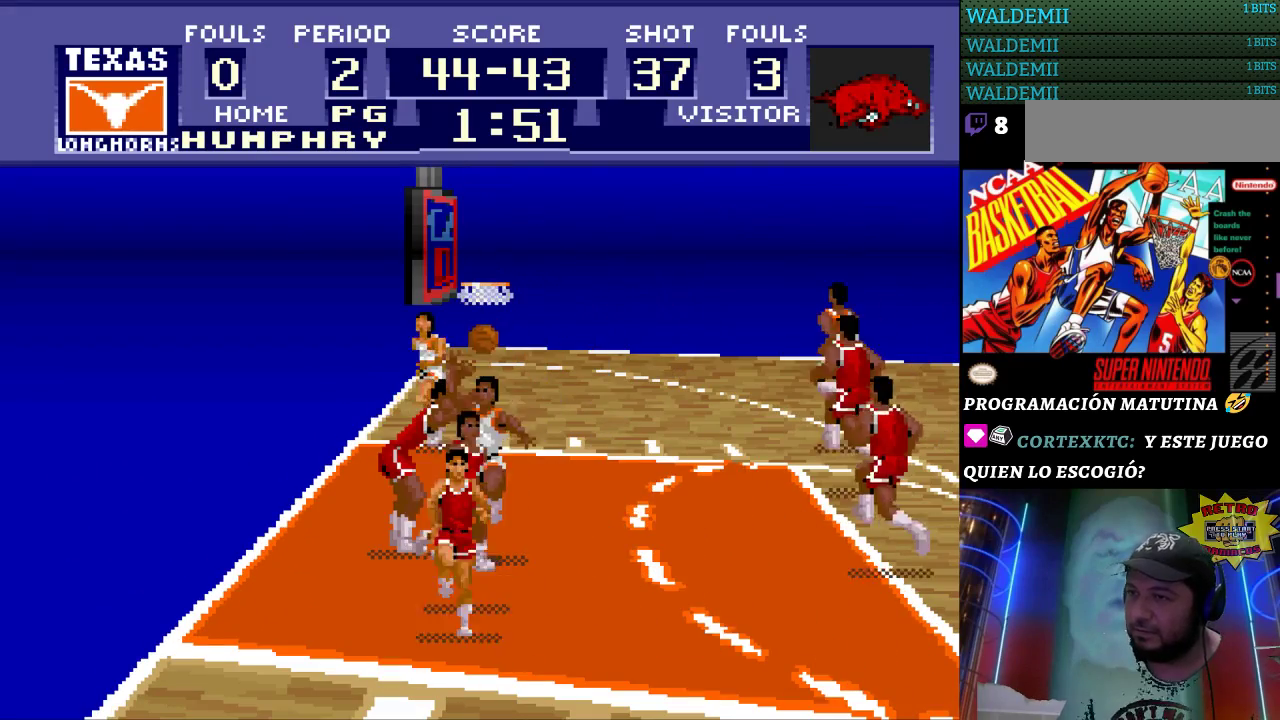
{"buttons": [], "events": []}
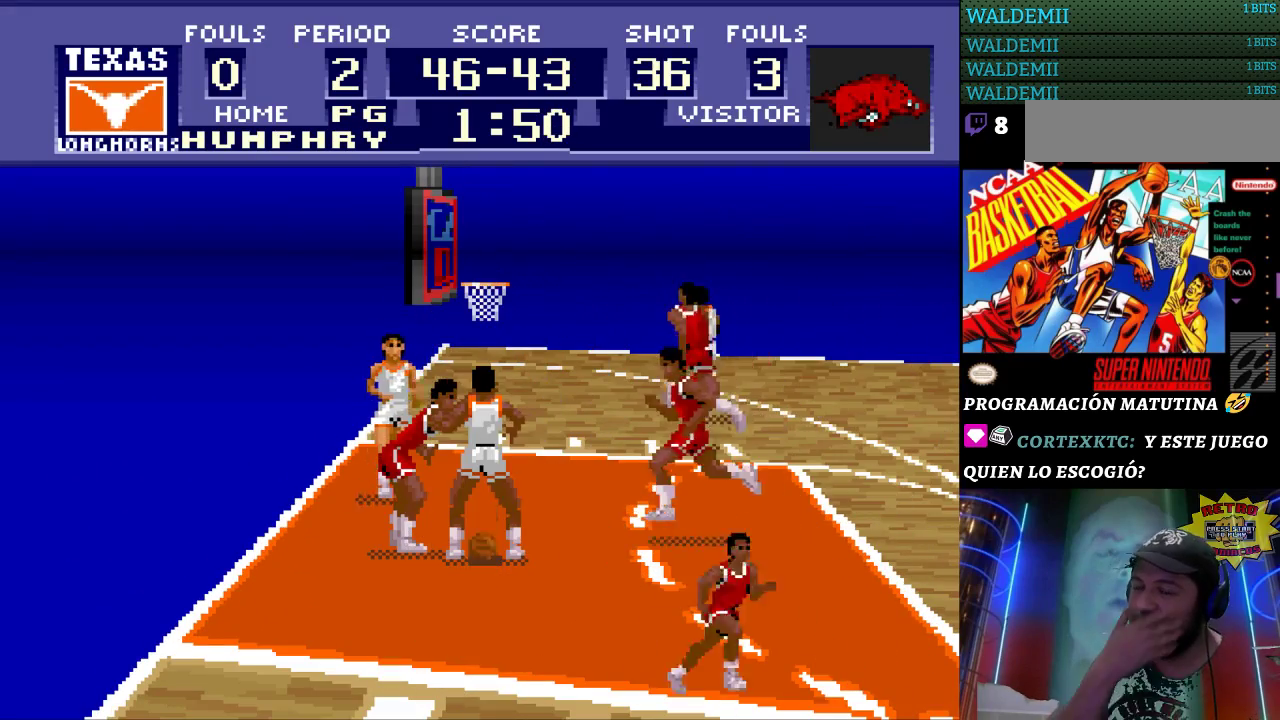
{"buttons": [], "events": []}
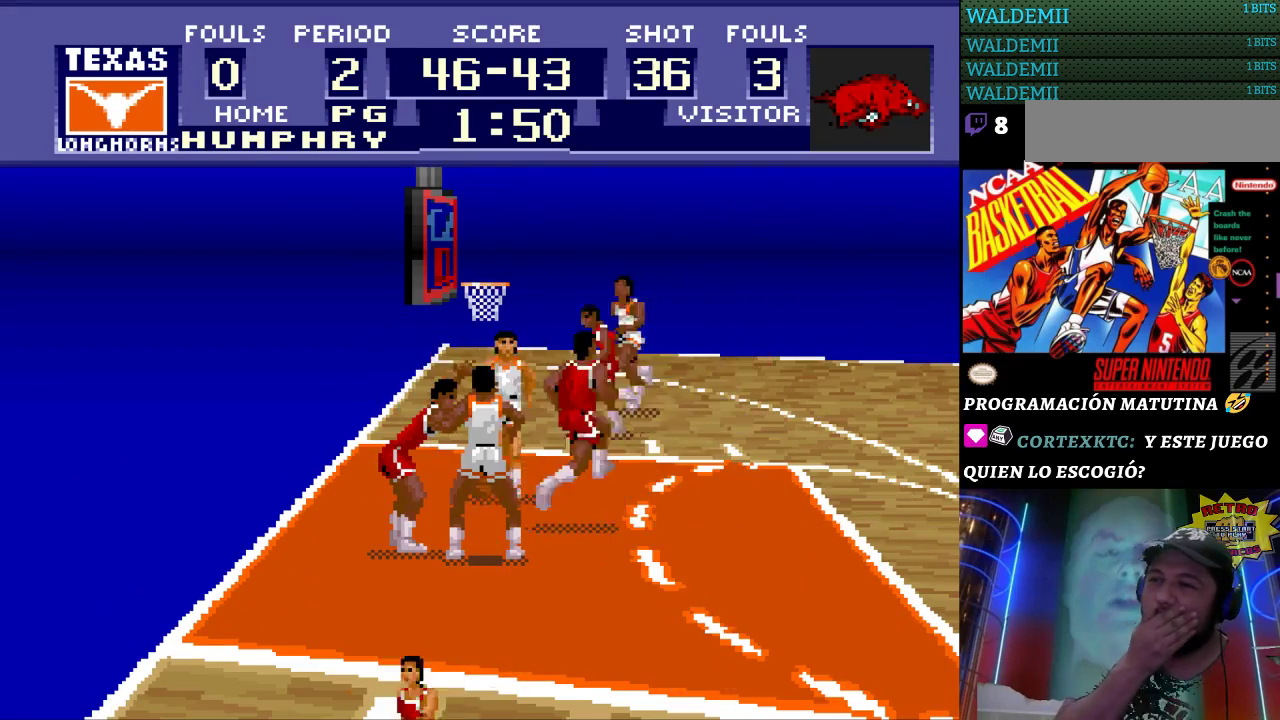
{"buttons": [], "events": []}
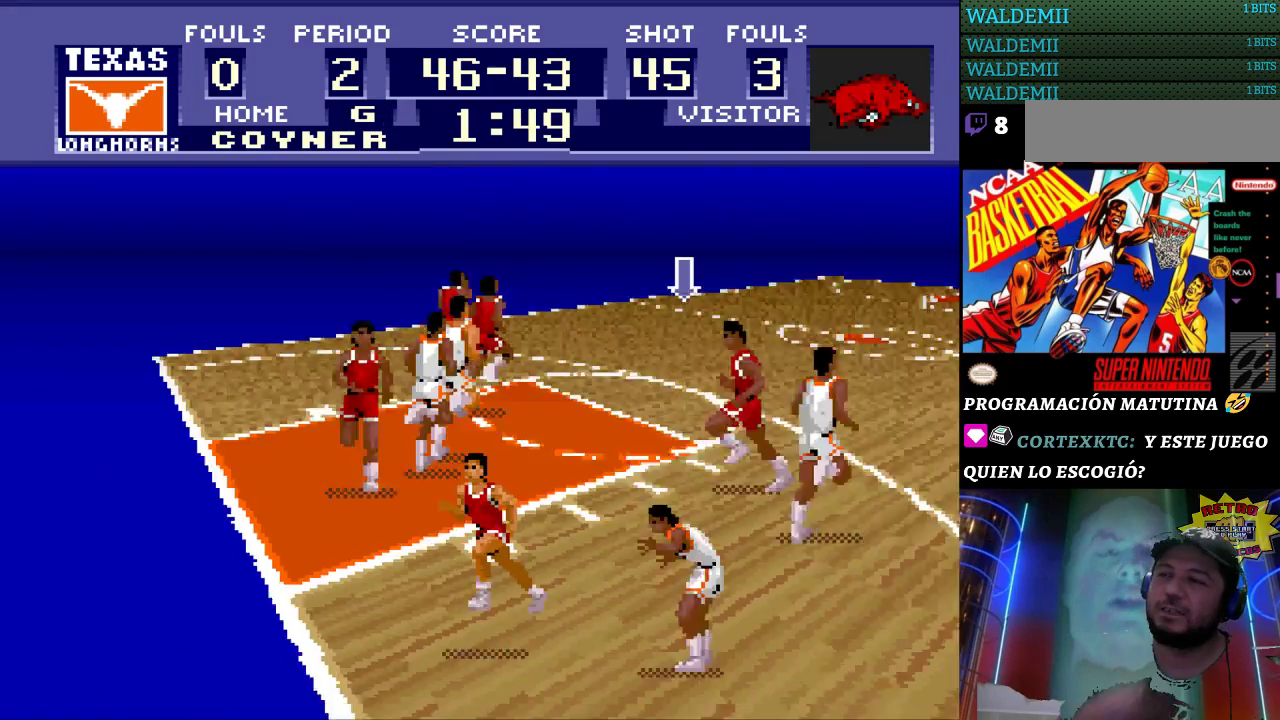
{"buttons": ["DPAD_UP"], "events": [[400, "DPAD_UP", "down"]]}
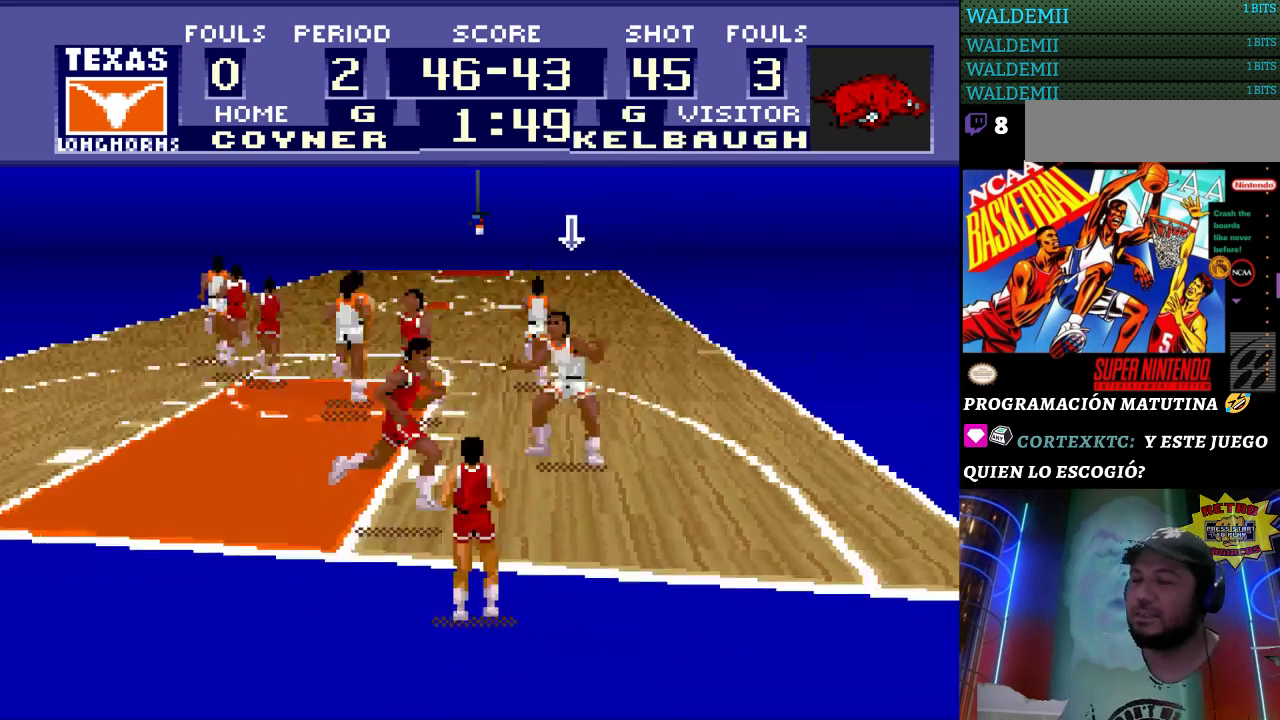
{"buttons": ["DPAD_UP"], "events": []}
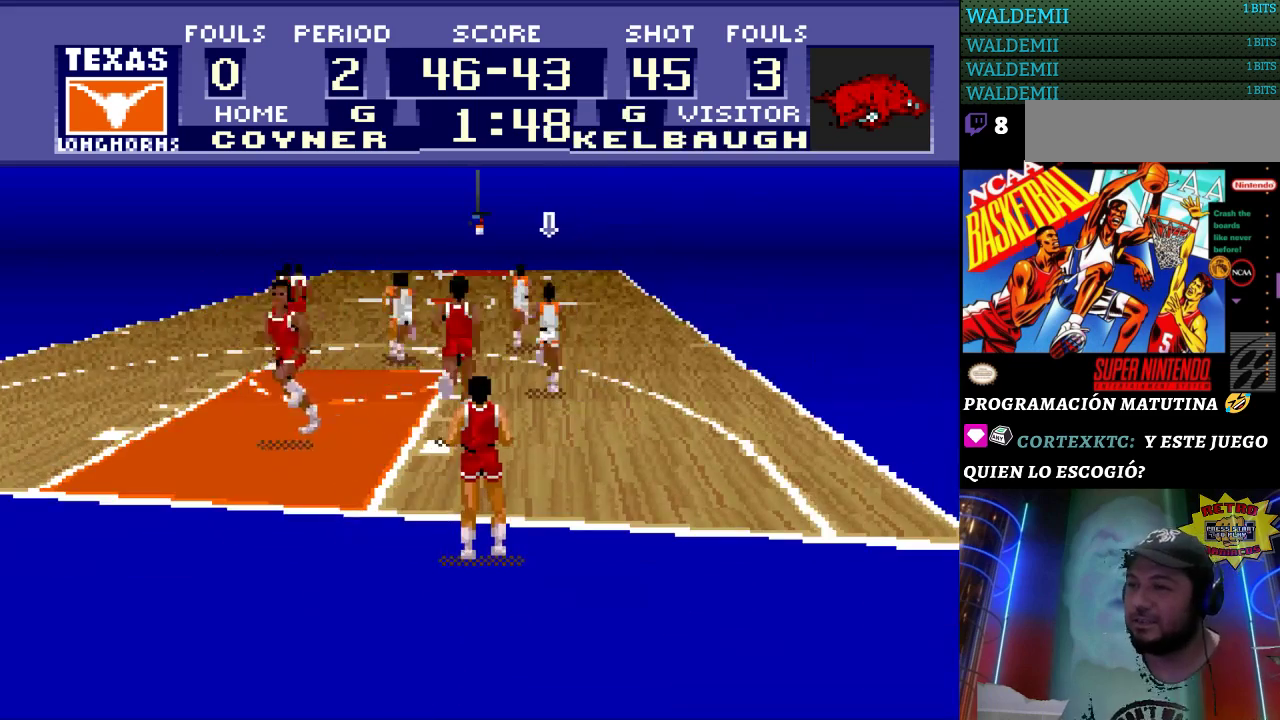
{"buttons": ["DPAD_UP", "DPAD_LEFT"], "events": [[300, "DPAD_LEFT", "down"]]}
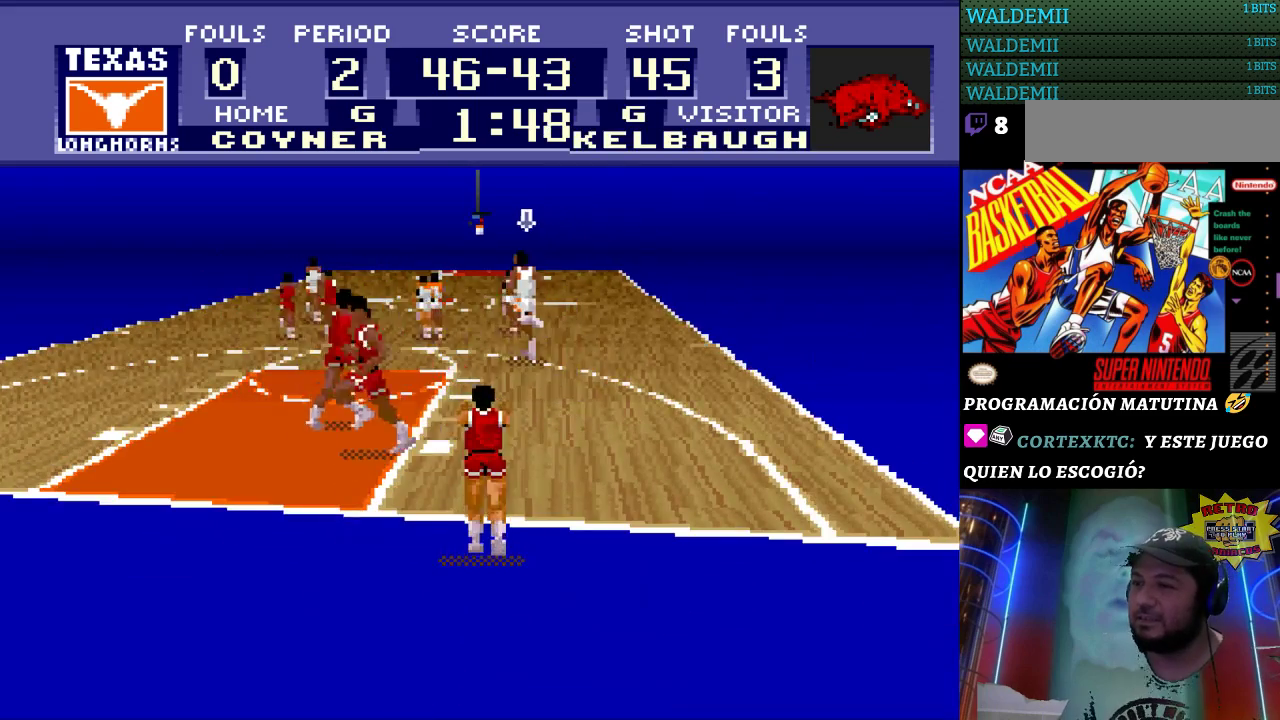
{"buttons": [], "events": [[133, "DPAD_UP", "up"], [333, "DPAD_LEFT", "up"]]}
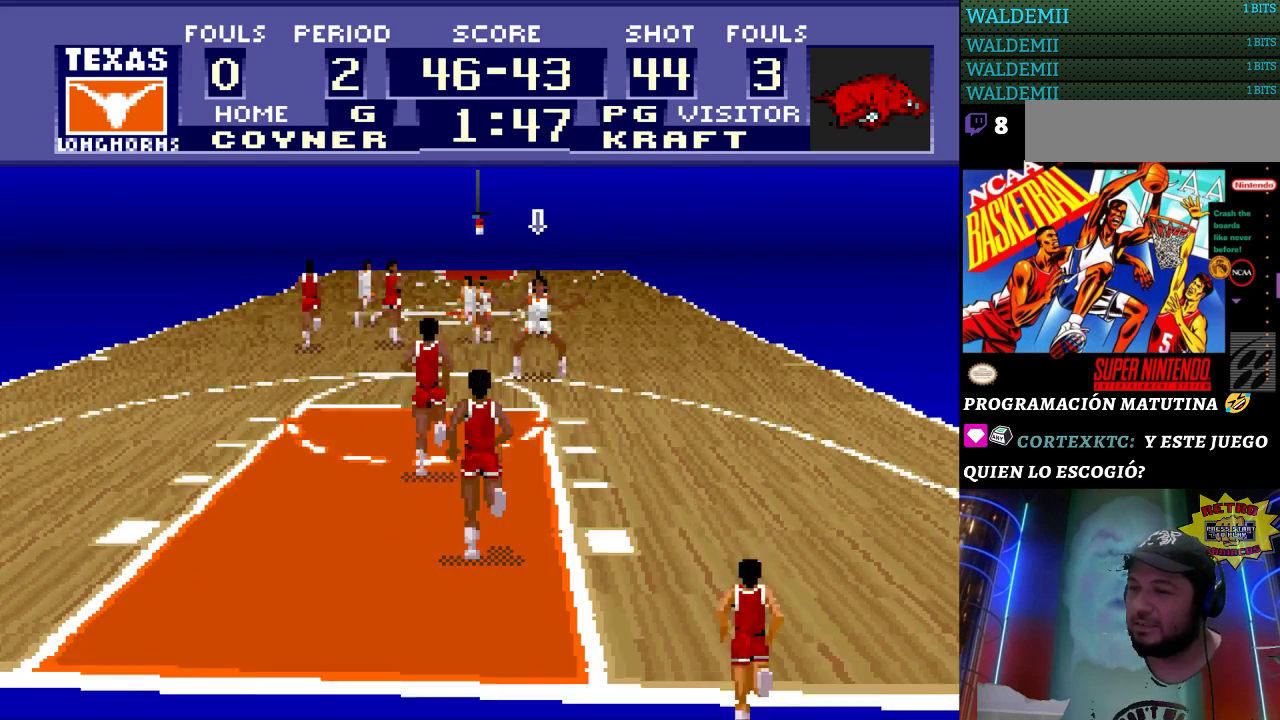
{"buttons": ["DPAD_UP", "DPAD_LEFT"], "events": [[67, "DPAD_LEFT", "down"], [100, "DPAD_UP", "down"]]}